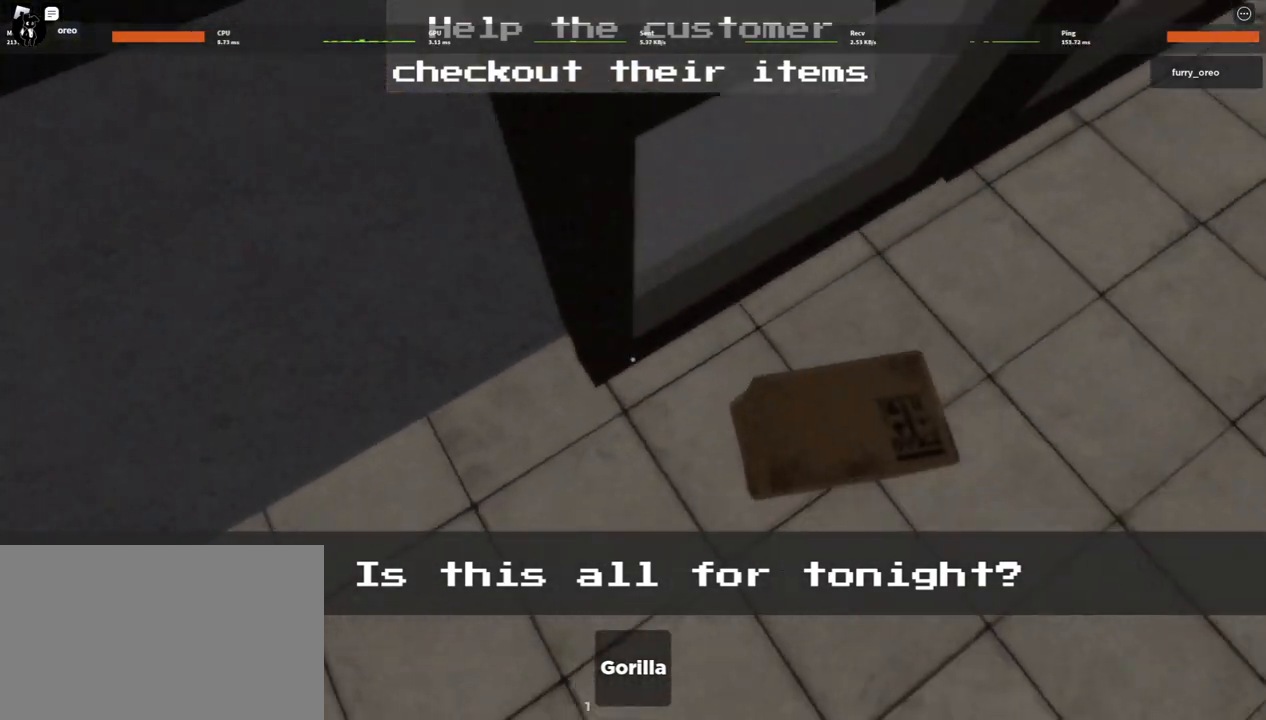
Gameplay with keyboard and mouse; each line is a JSON object with the keys and mouse buttons held at the frame after it. "events" lists presses ("down") and releases ("up") of "1", "2", "3", "4", "5", "a", "alt", "b", "c", "ctrl", "d", "e", "f", "g", "q", "r", "s", "shift", "space", "t", "tab", "tilde", "v", "w", "x", "z", "mouse_left", "mouse_wheel", "mouse_right", "mouse_mb4" and "mouse_mb5" between this image and that frame as [ms after this image, input, new state], when the widget could be followed in between. "mouse_left", "mouse_wheel", "mouse_right", "mouse_mb4", "mouse_mb5" = the "left", "wheel", "right", "mb4", "mb5" buttons of the "mouse" list. No other keys are recorded. "wheel" means that the mouse wheel is clicked or scrolled. Mouse movement is not recorded.
{"keys": [], "mouse": [], "events": [[100, "w", "down"], [183, "d", "up"], [433, "w", "up"]]}
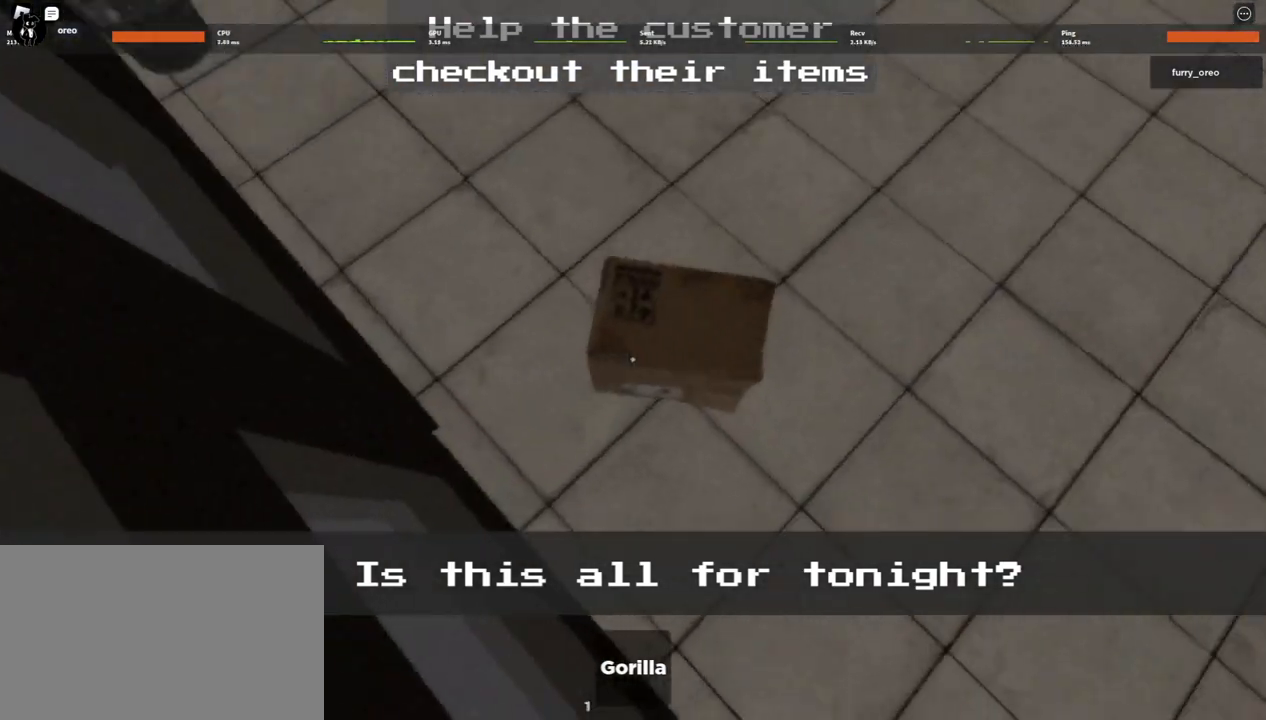
{"keys": ["w"], "mouse": [], "events": [[117, "a", "down"], [300, "a", "up"], [483, "w", "down"]]}
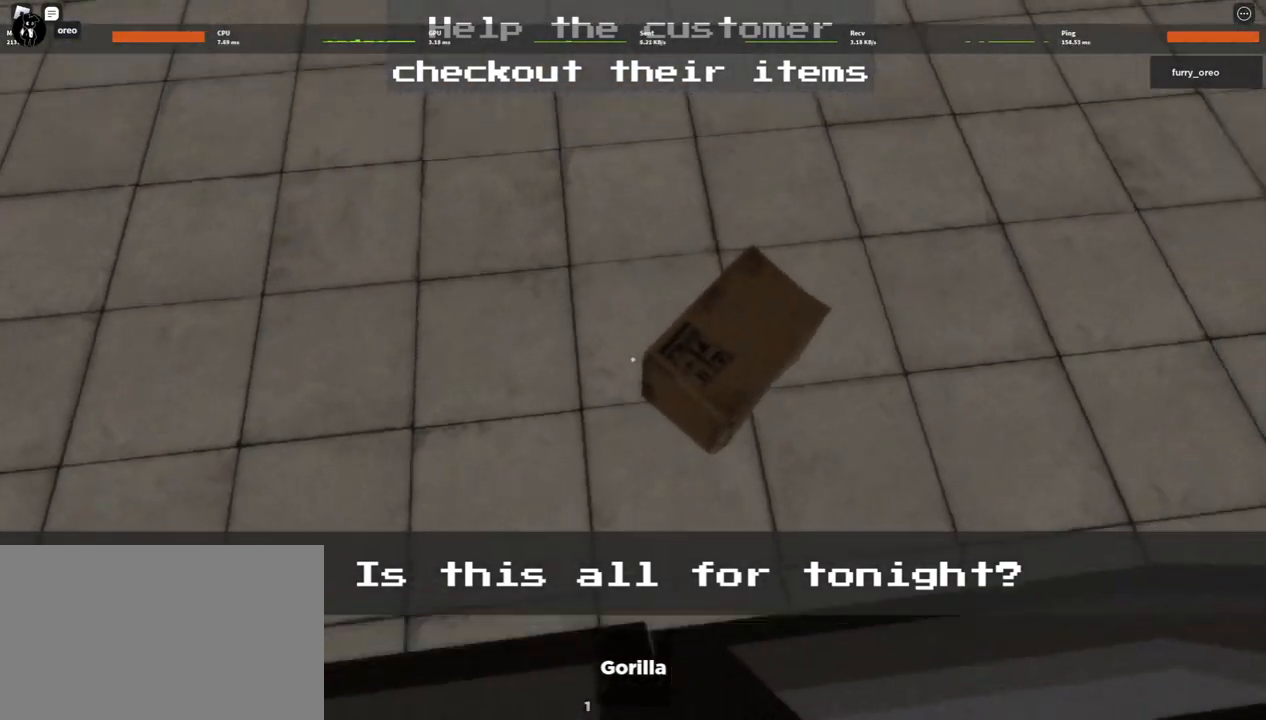
{"keys": [], "mouse": [], "events": [[83, "d", "down"], [133, "w", "up"], [217, "d", "up"]]}
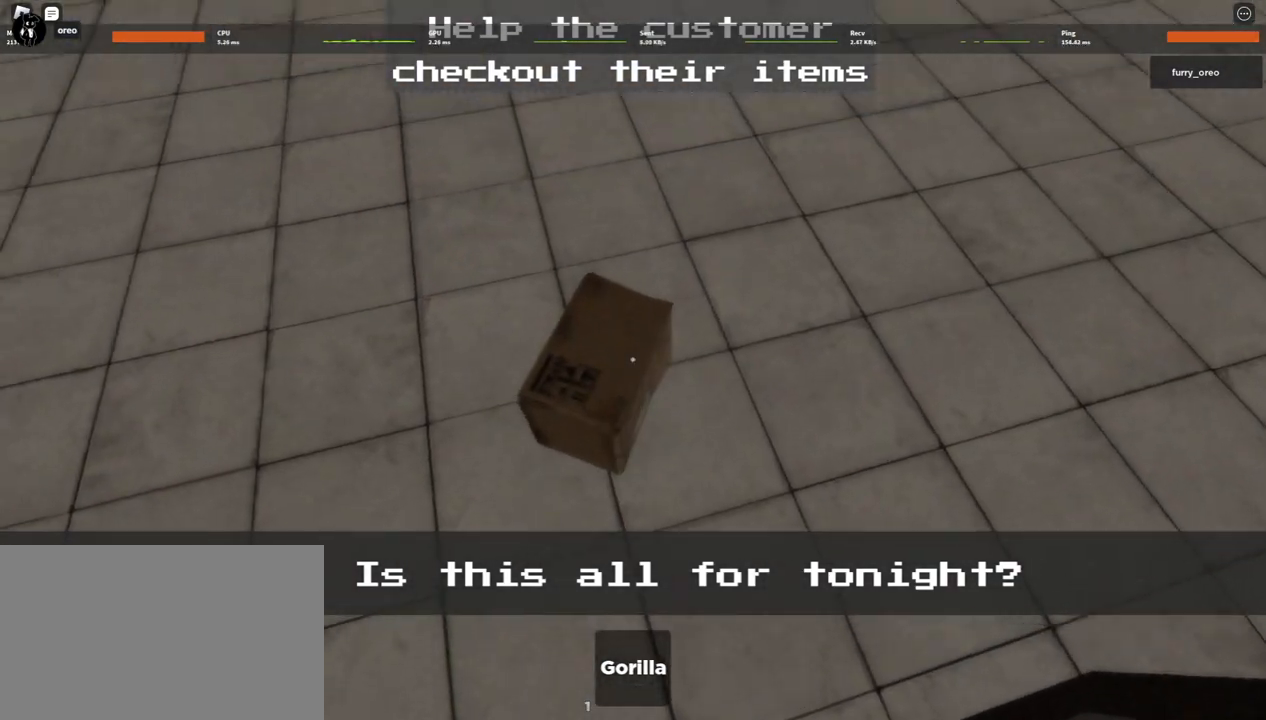
{"keys": ["w"], "mouse": [], "events": [[50, "w", "down"]]}
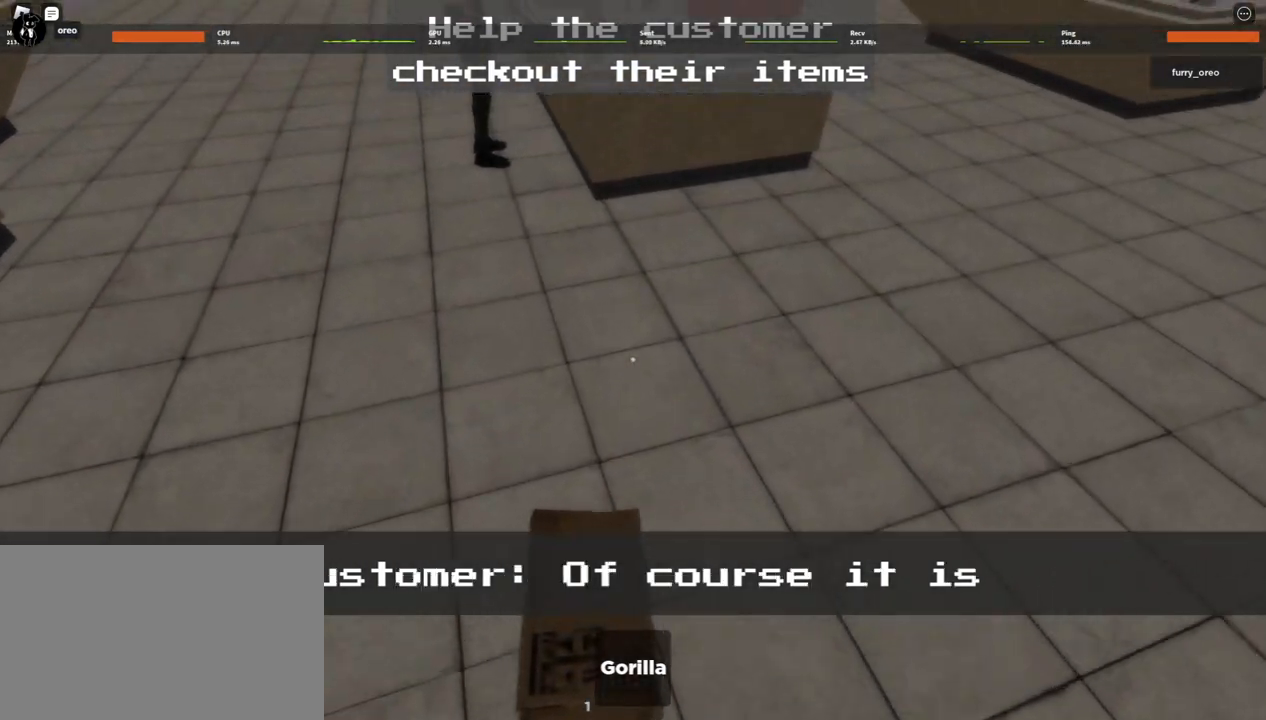
{"keys": ["w"], "mouse": [], "events": []}
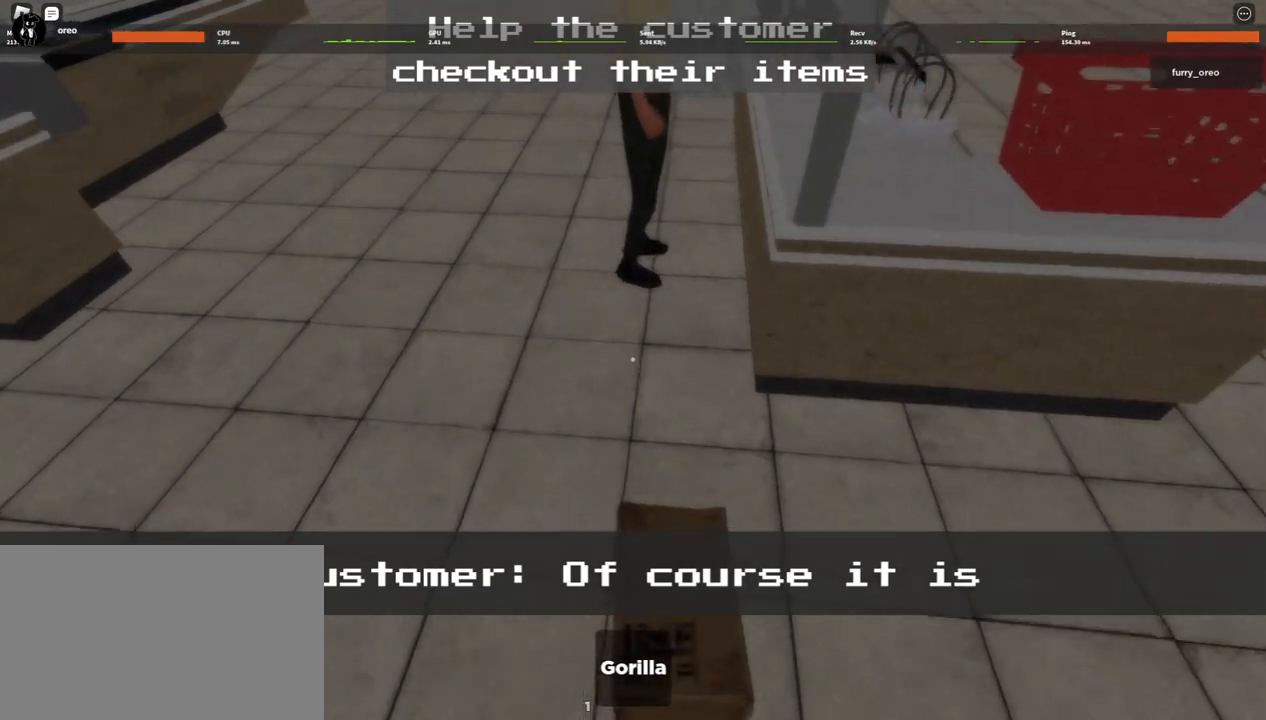
{"keys": ["d"], "mouse": [], "events": [[183, "w", "up"], [317, "s", "down"], [417, "s", "up"], [500, "d", "down"]]}
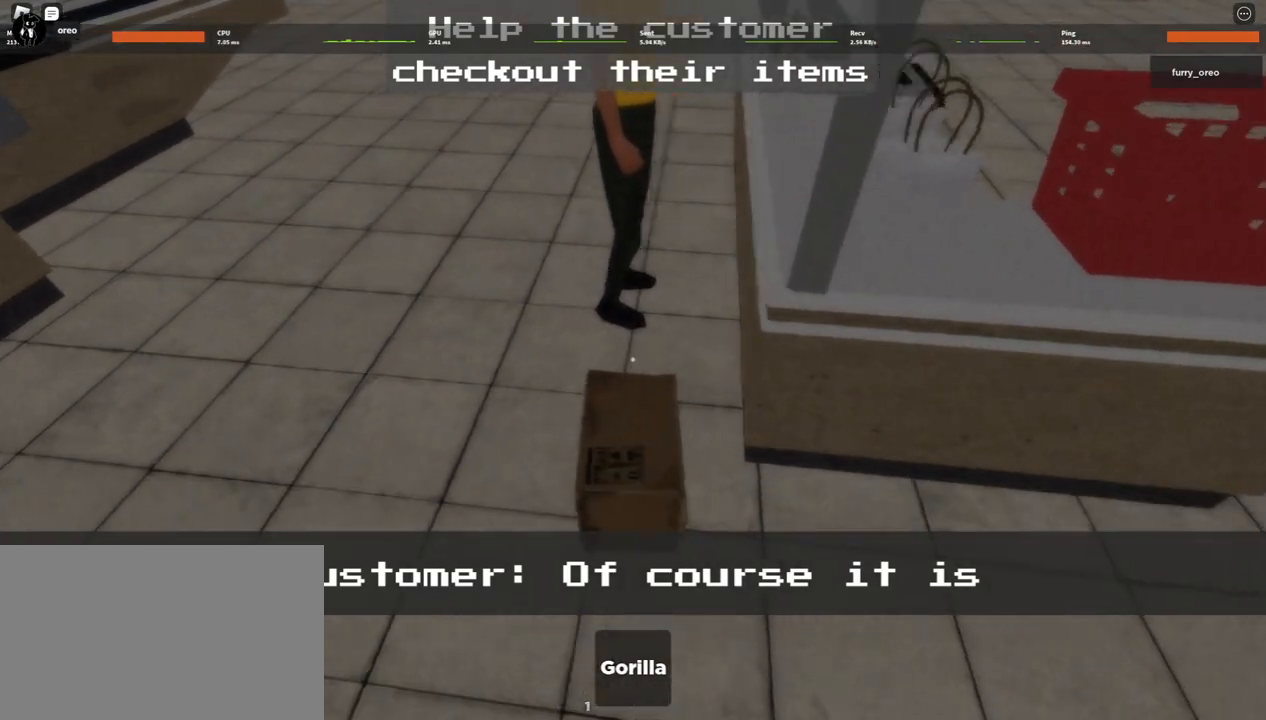
{"keys": ["w"], "mouse": [], "events": [[183, "w", "down"], [233, "d", "up"], [333, "w", "up"], [467, "w", "down"]]}
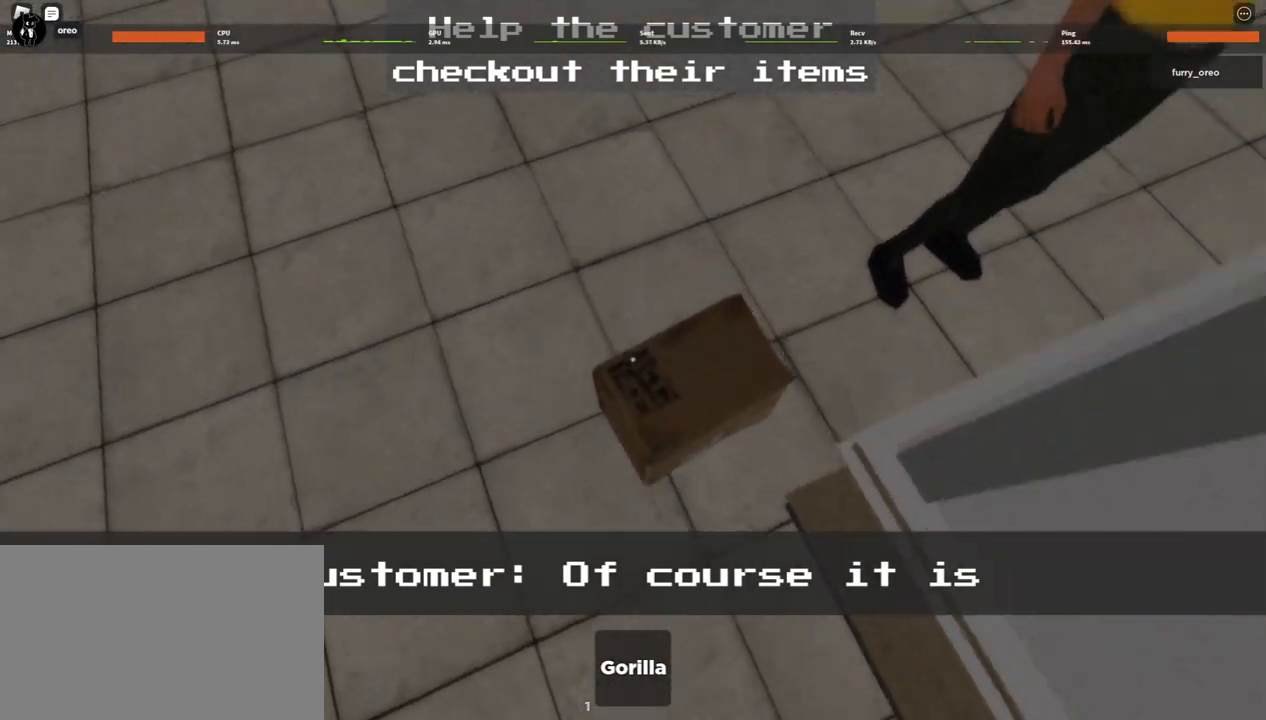
{"keys": ["a"], "mouse": [], "events": [[250, "w", "up"], [450, "a", "down"]]}
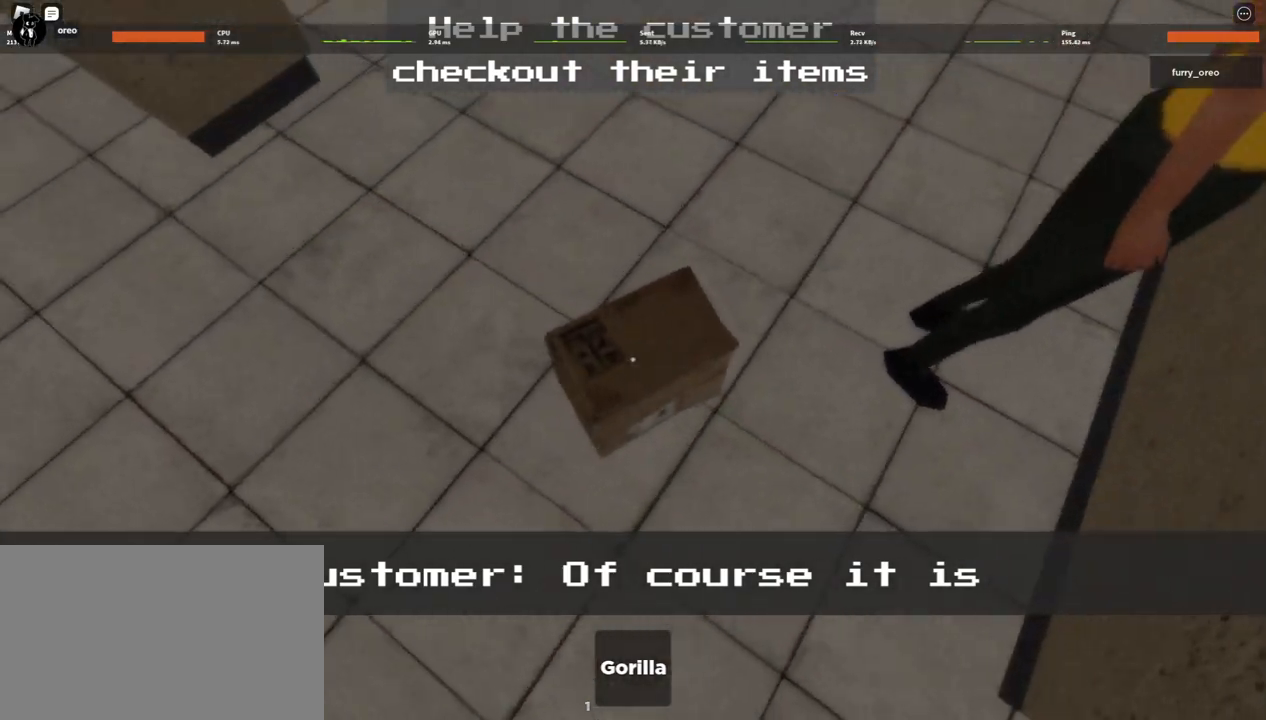
{"keys": ["w"], "mouse": [], "events": [[167, "a", "up"], [417, "w", "down"]]}
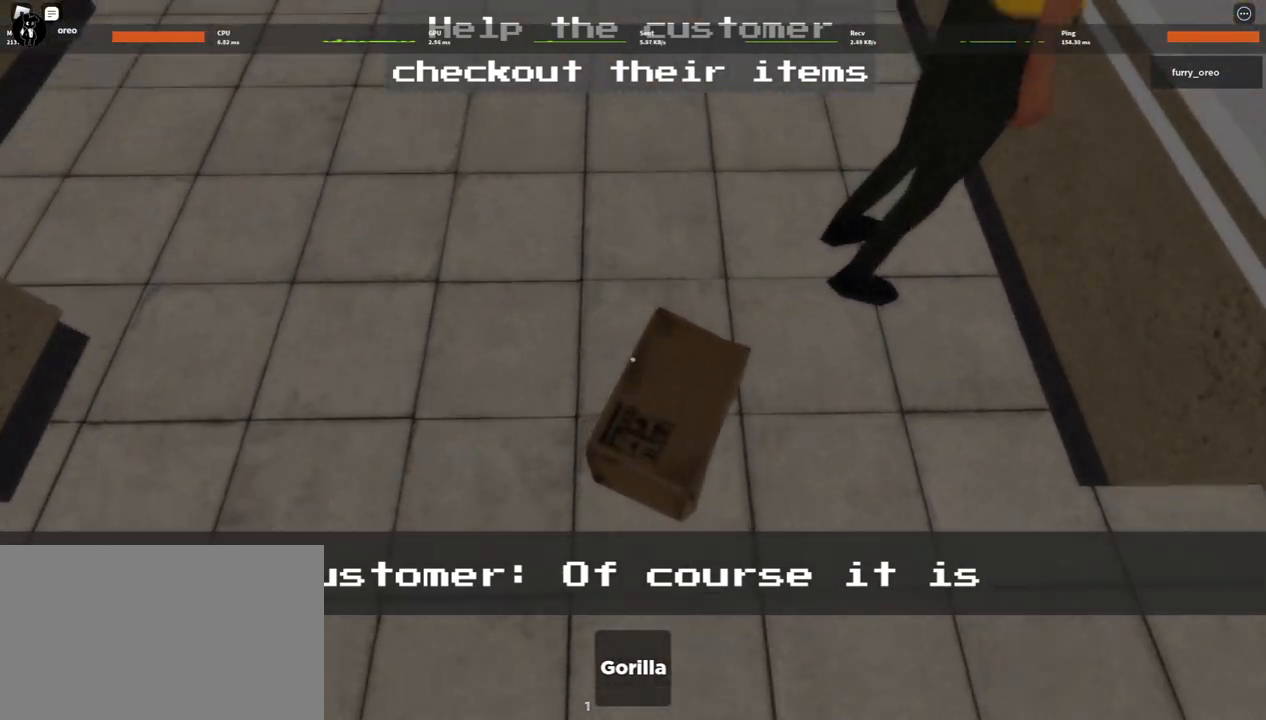
{"keys": ["w"], "mouse": [], "events": [[300, "w", "up"], [467, "w", "down"]]}
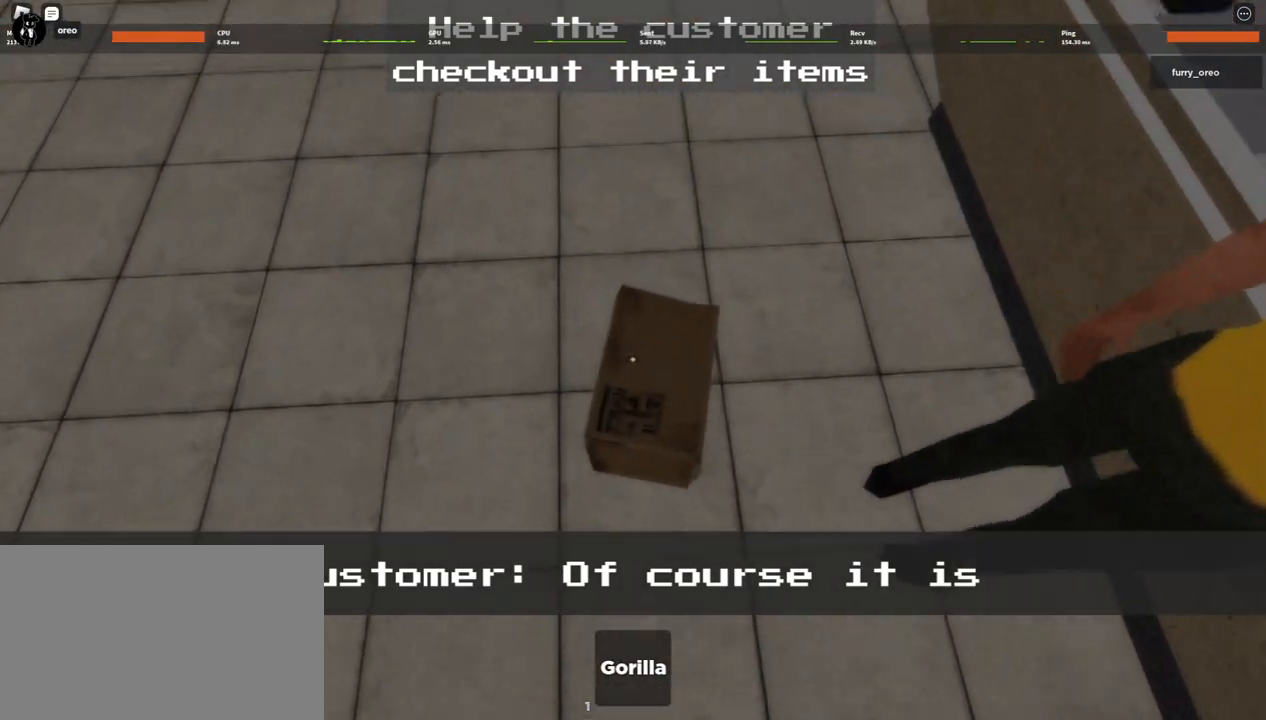
{"keys": ["a"], "mouse": [], "events": [[67, "w", "up"], [167, "a", "down"]]}
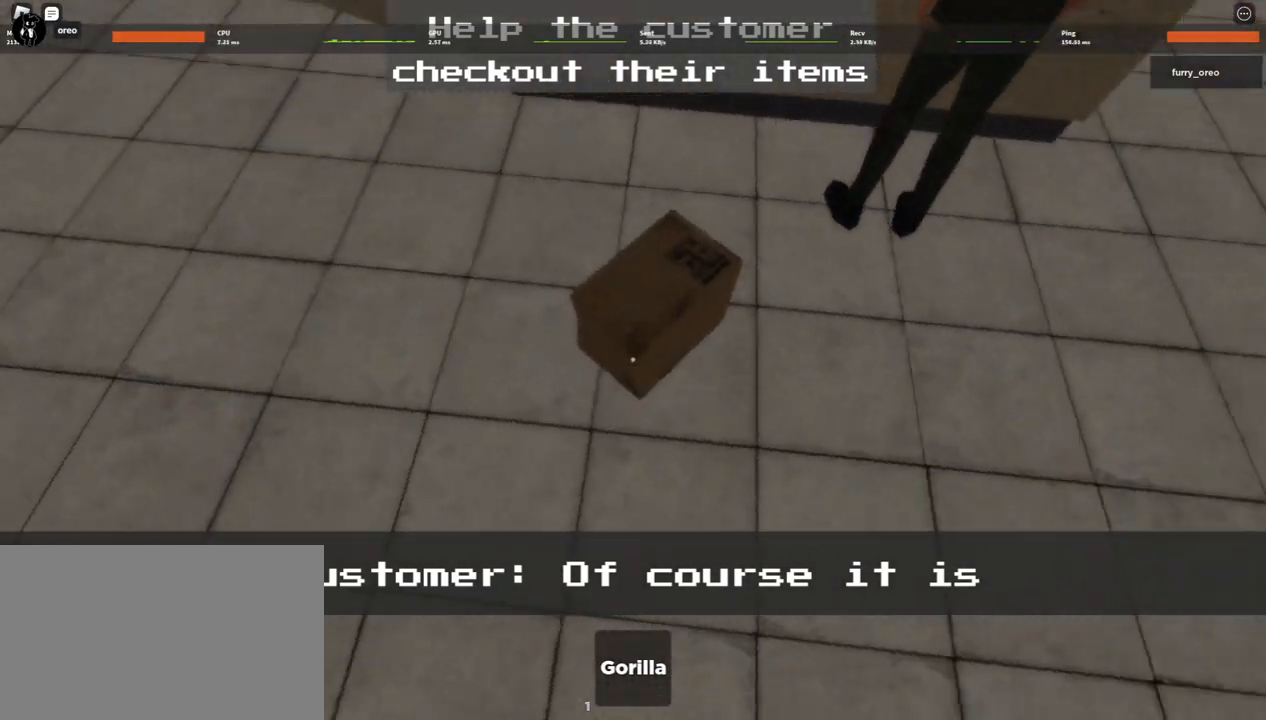
{"keys": ["w"], "mouse": [], "events": [[217, "a", "up"], [417, "w", "down"]]}
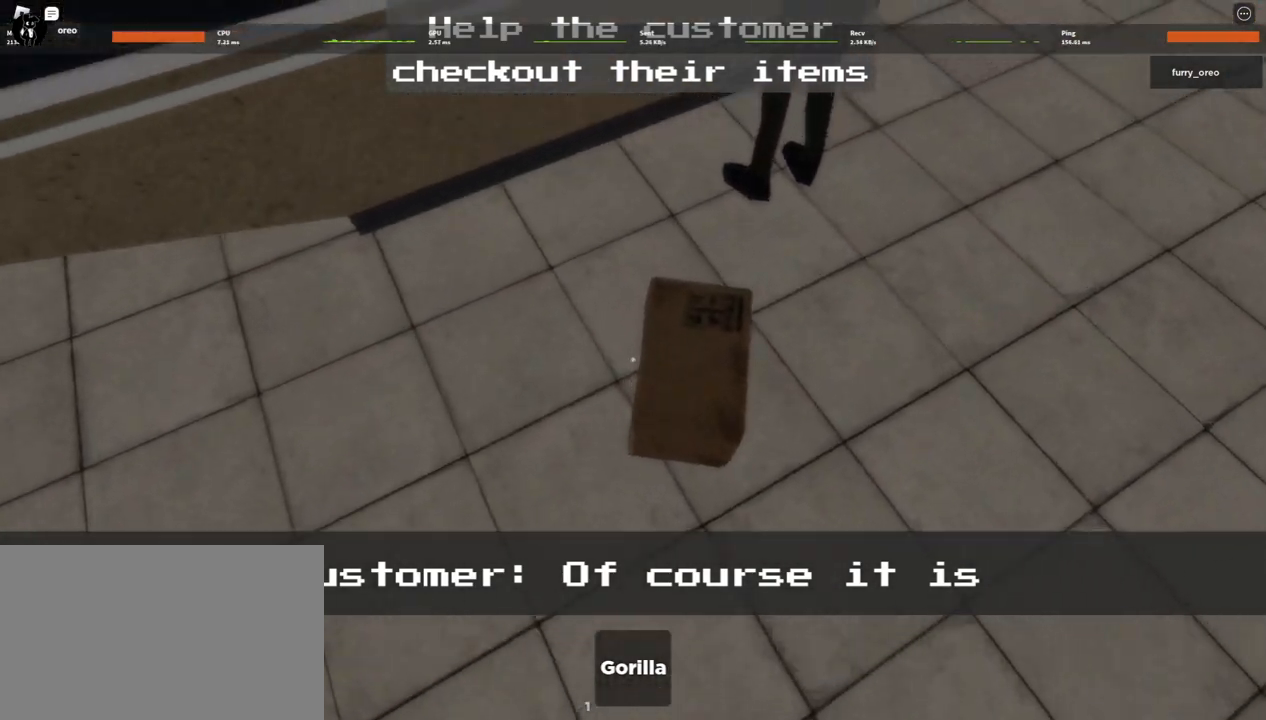
{"keys": [], "mouse": [], "events": [[183, "w", "up"], [433, "w", "down"], [483, "w", "up"]]}
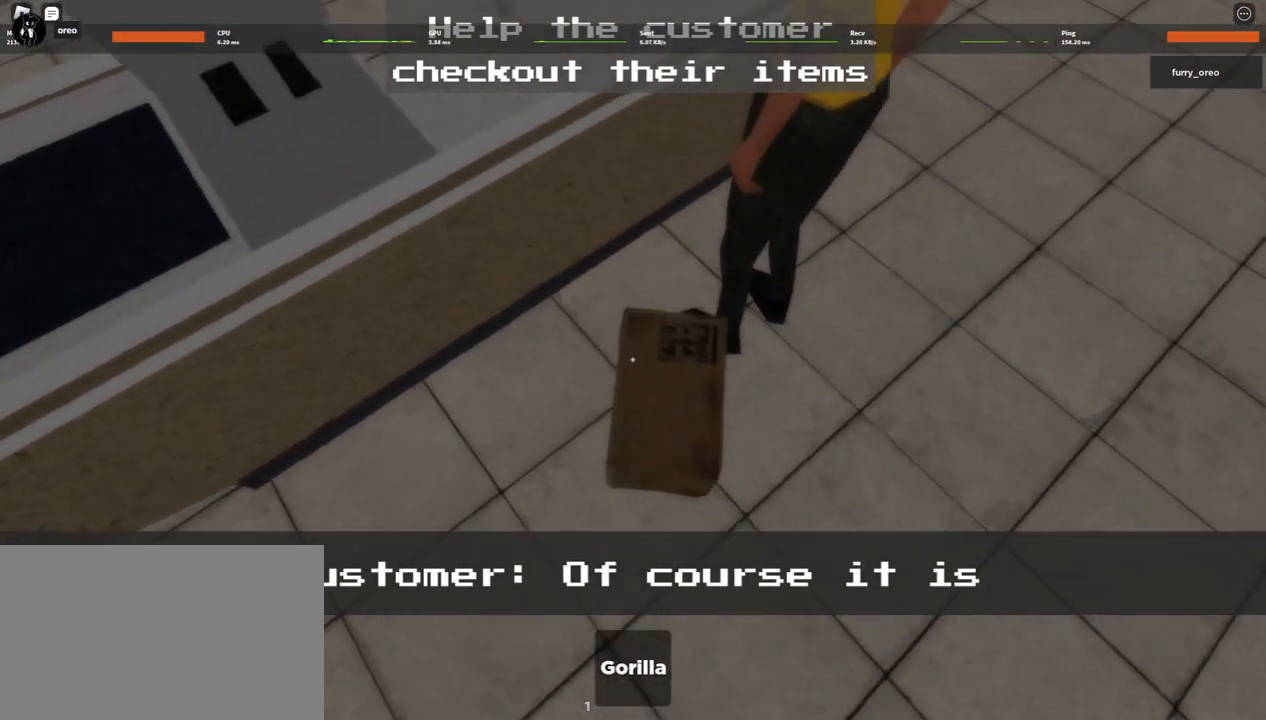
{"keys": [], "mouse": [], "events": [[250, "w", "down"], [300, "w", "up"]]}
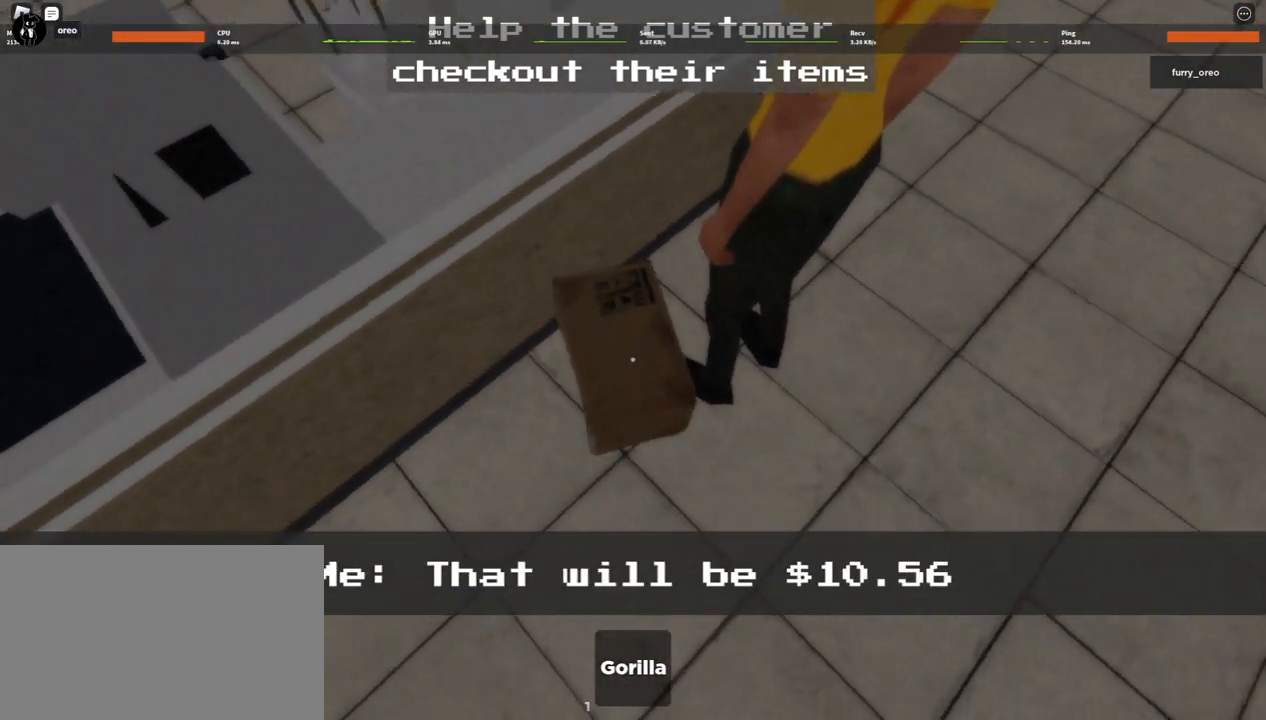
{"keys": [], "mouse": [], "events": [[233, "s", "down"], [283, "a", "down"], [317, "s", "up"], [367, "a", "up"]]}
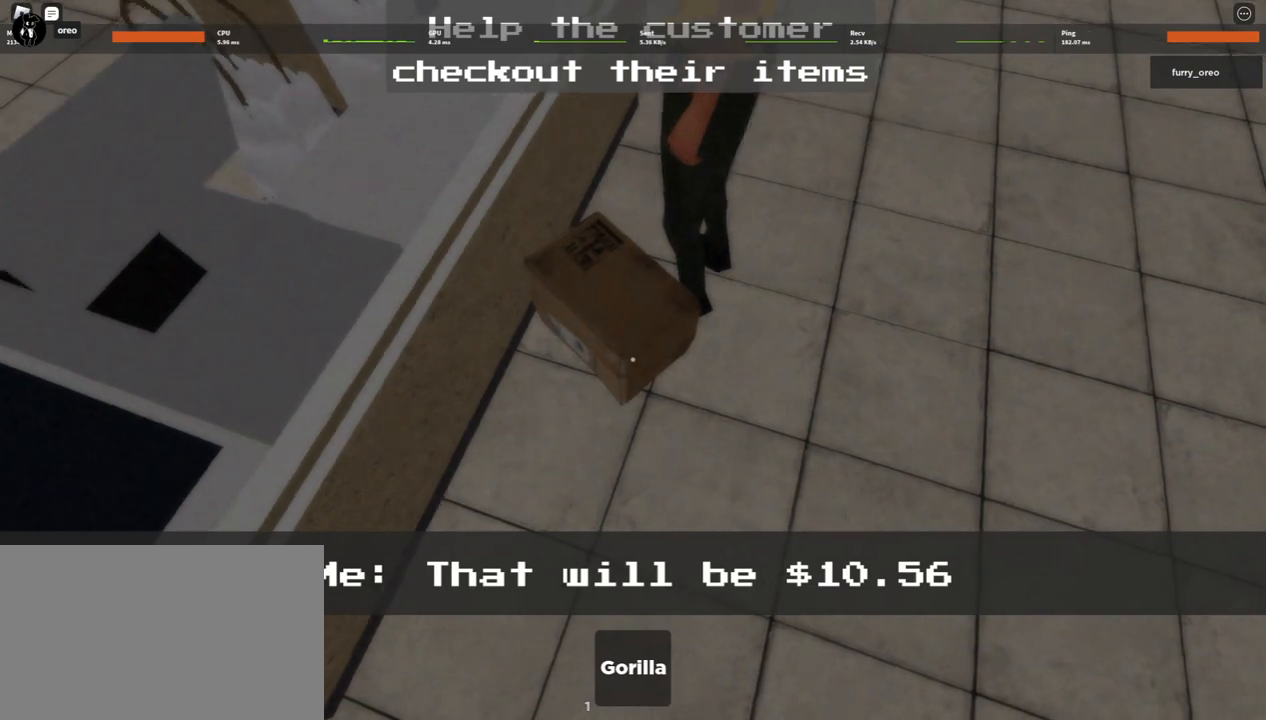
{"keys": ["w"], "mouse": [], "events": [[17, "a", "down"], [100, "w", "down"], [233, "a", "up"]]}
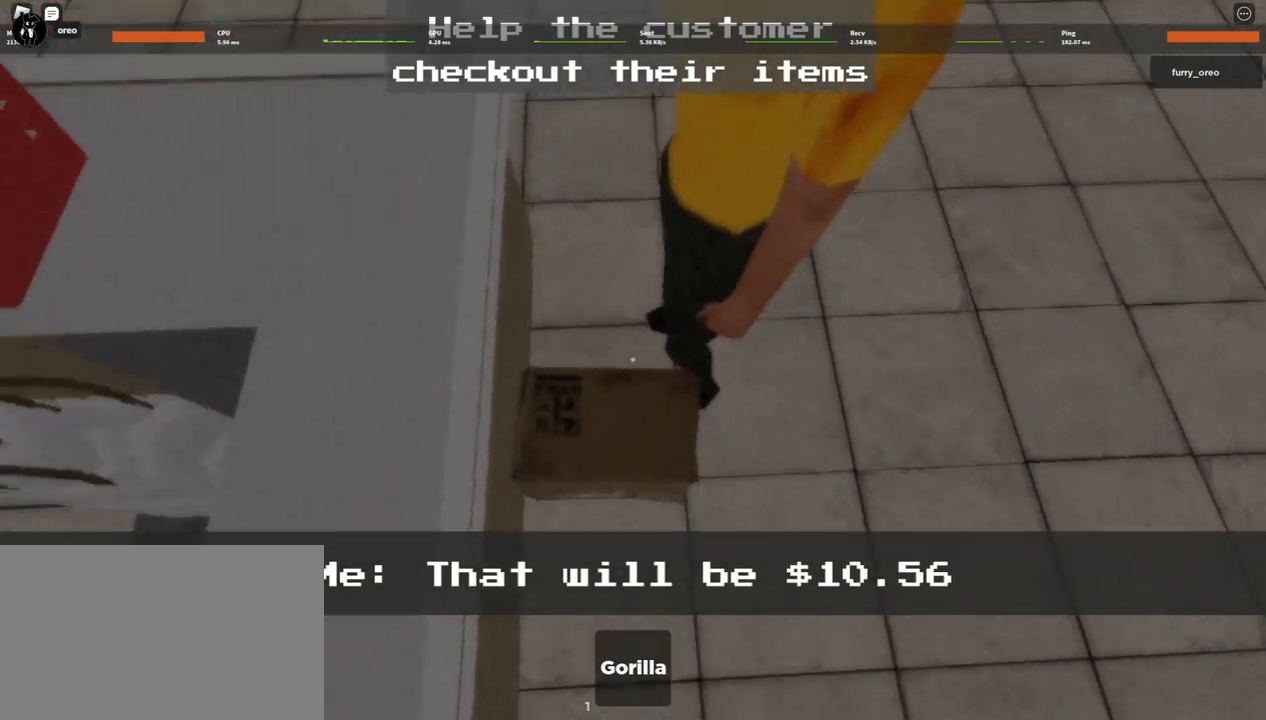
{"keys": ["w"], "mouse": [], "events": []}
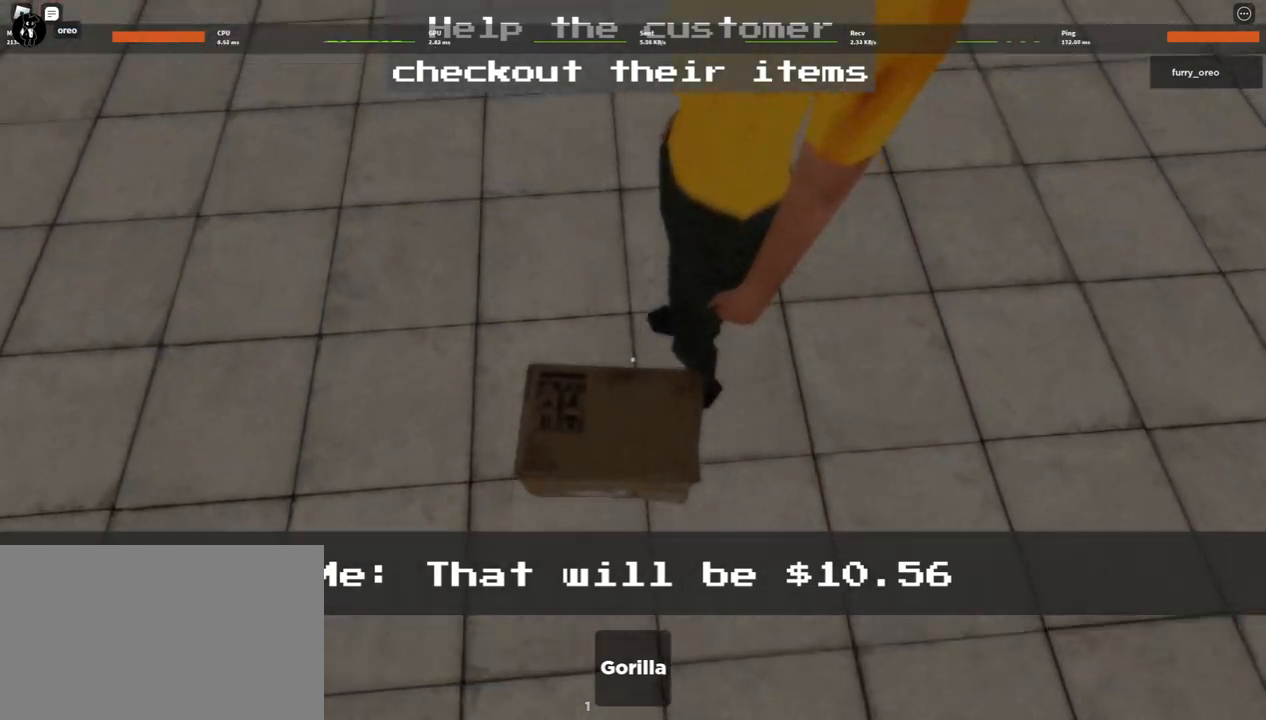
{"keys": ["w"], "mouse": [], "events": [[183, "d", "down"], [317, "d", "up"]]}
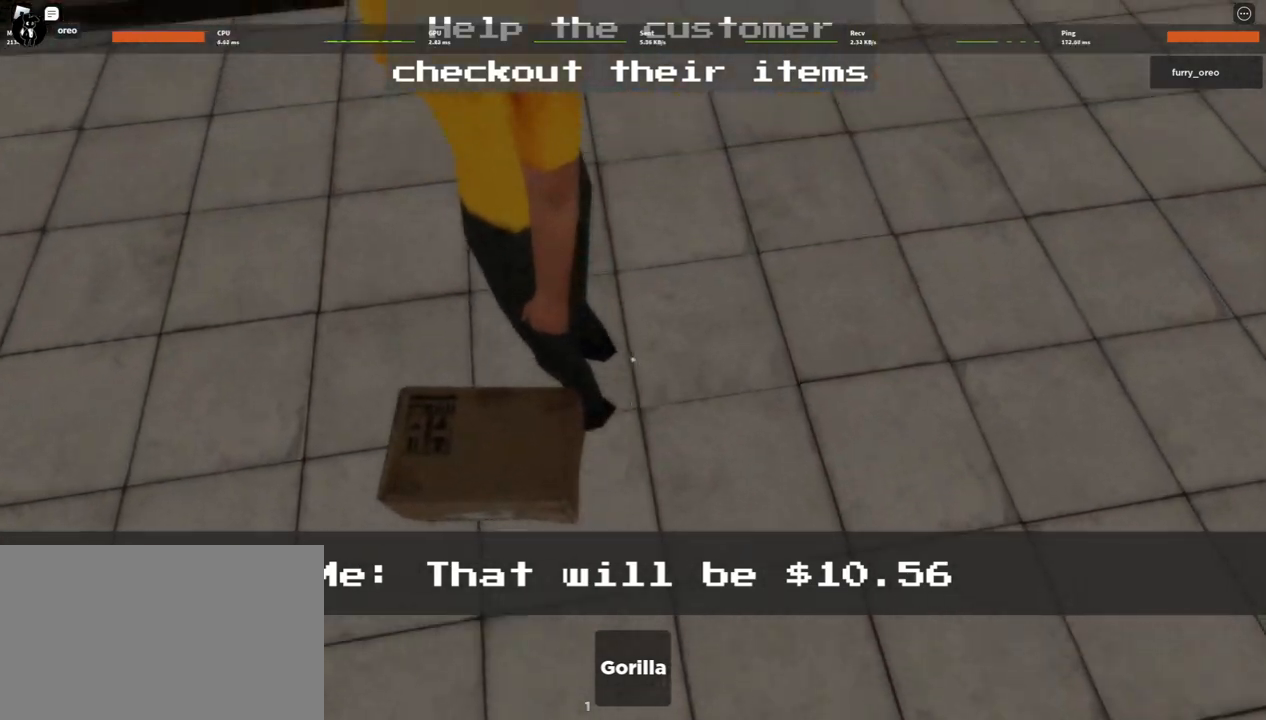
{"keys": ["w"], "mouse": [], "events": []}
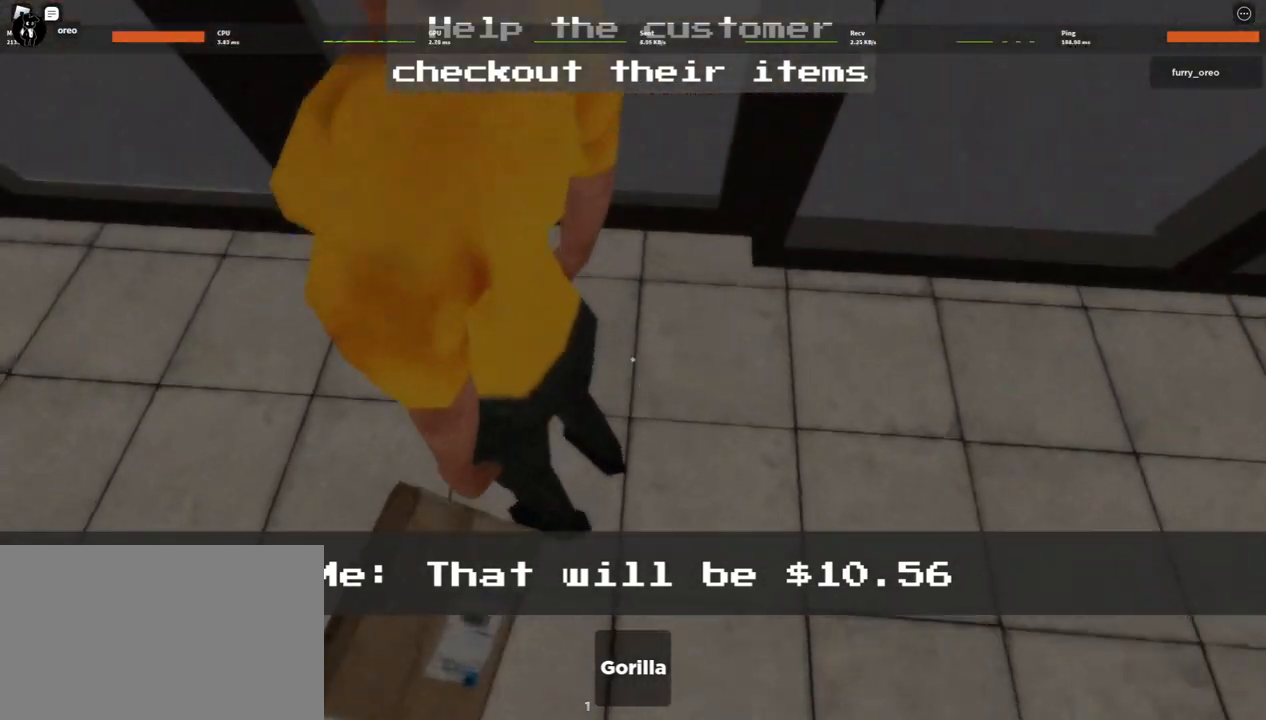
{"keys": ["s"], "mouse": [], "events": [[300, "w", "up"], [400, "s", "down"]]}
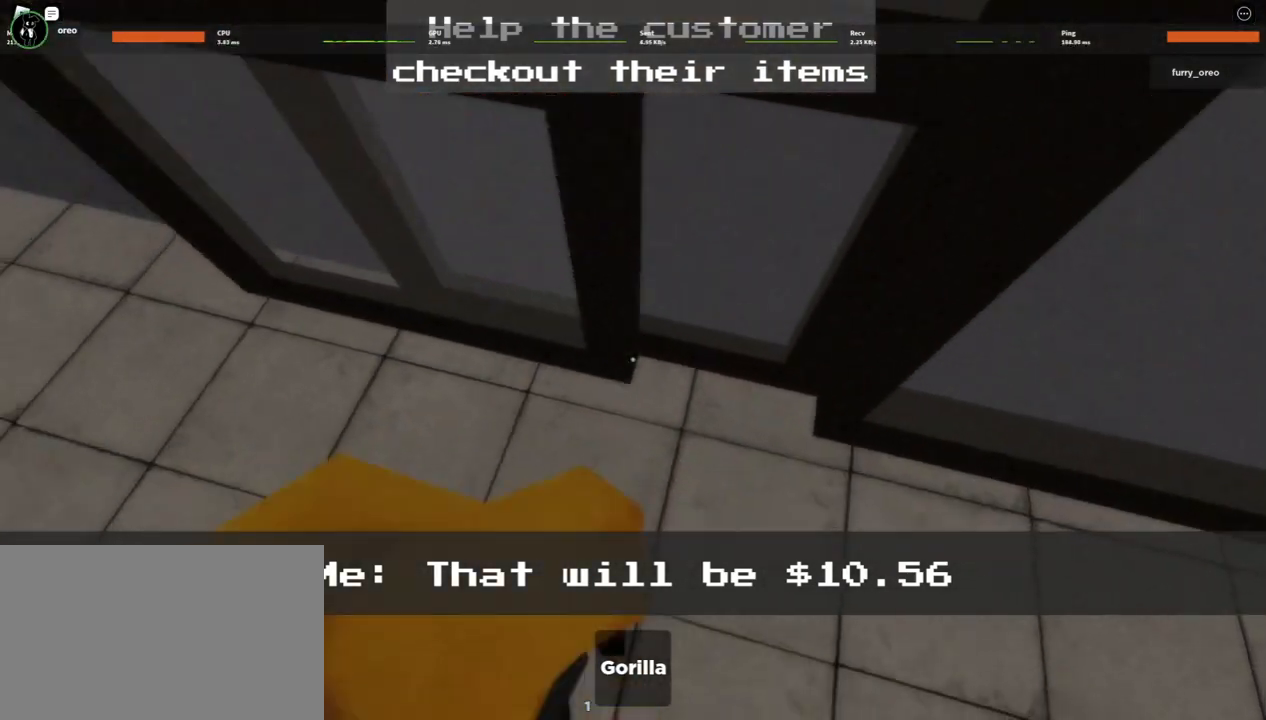
{"keys": ["a"], "mouse": [], "events": [[83, "d", "down"], [267, "d", "up"], [317, "a", "down"], [467, "s", "up"]]}
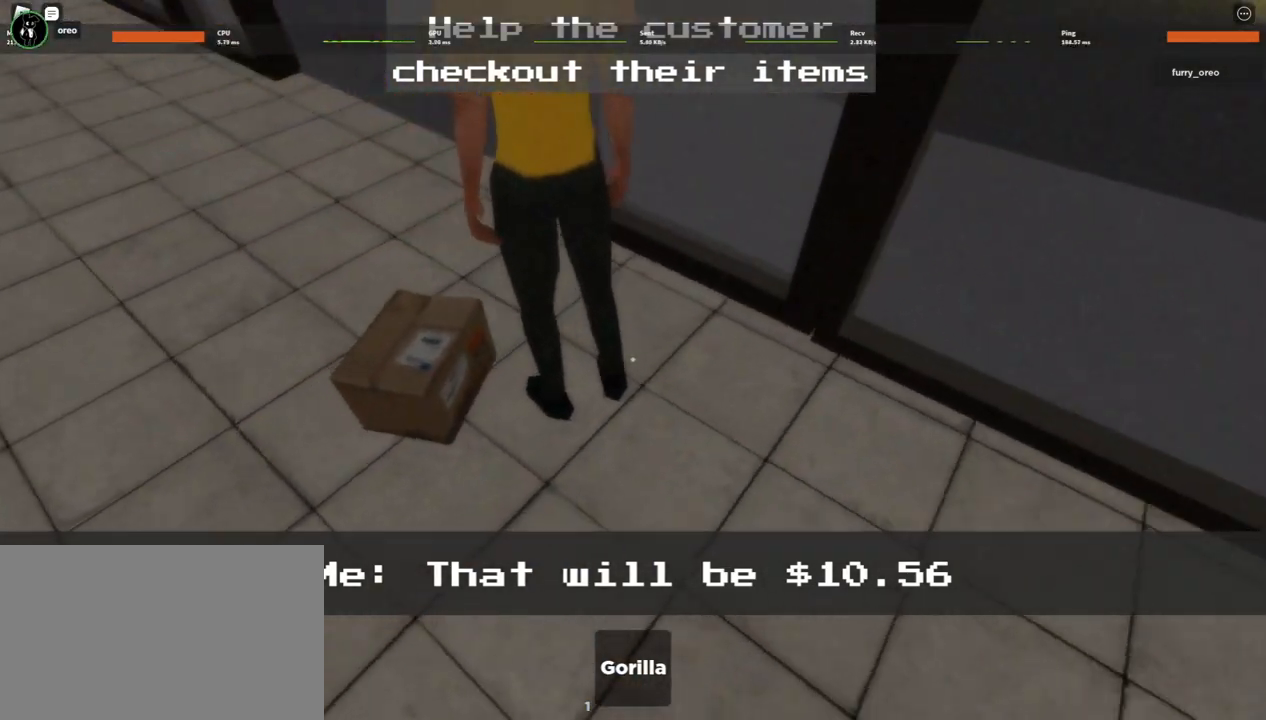
{"keys": ["a"], "mouse": [], "events": []}
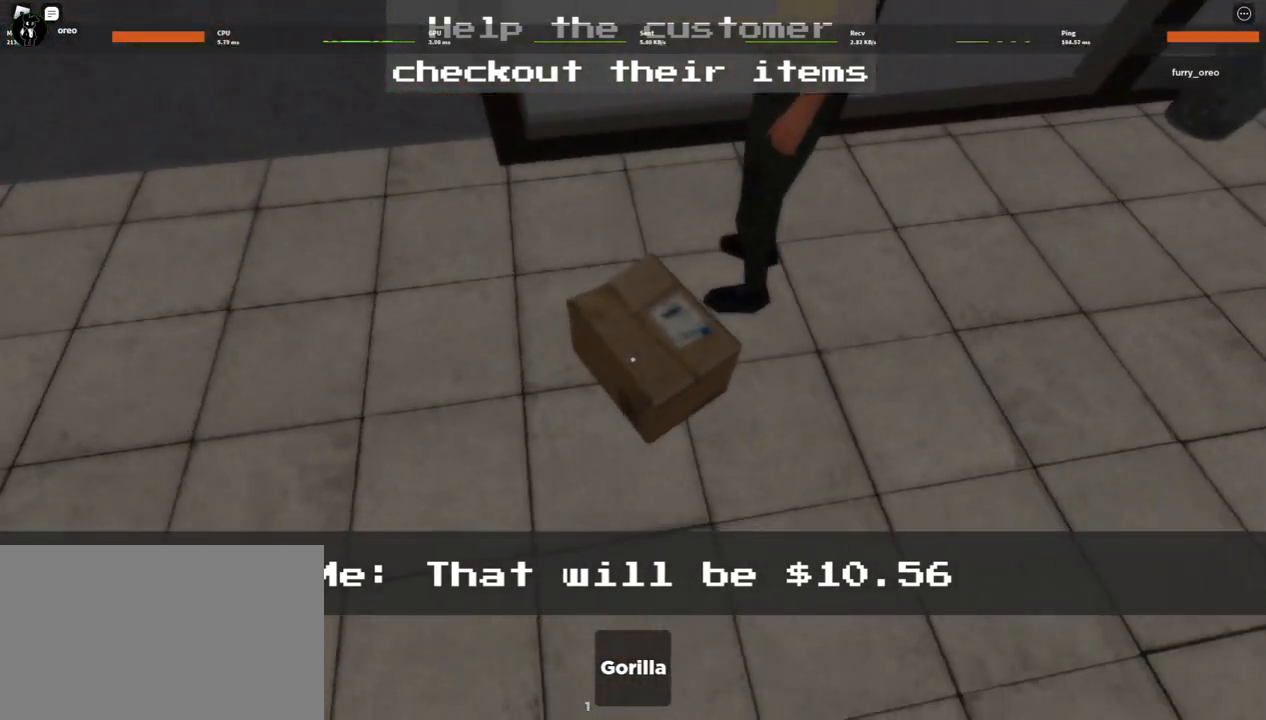
{"keys": [], "mouse": [], "events": [[67, "w", "down"], [267, "a", "up"], [350, "w", "up"]]}
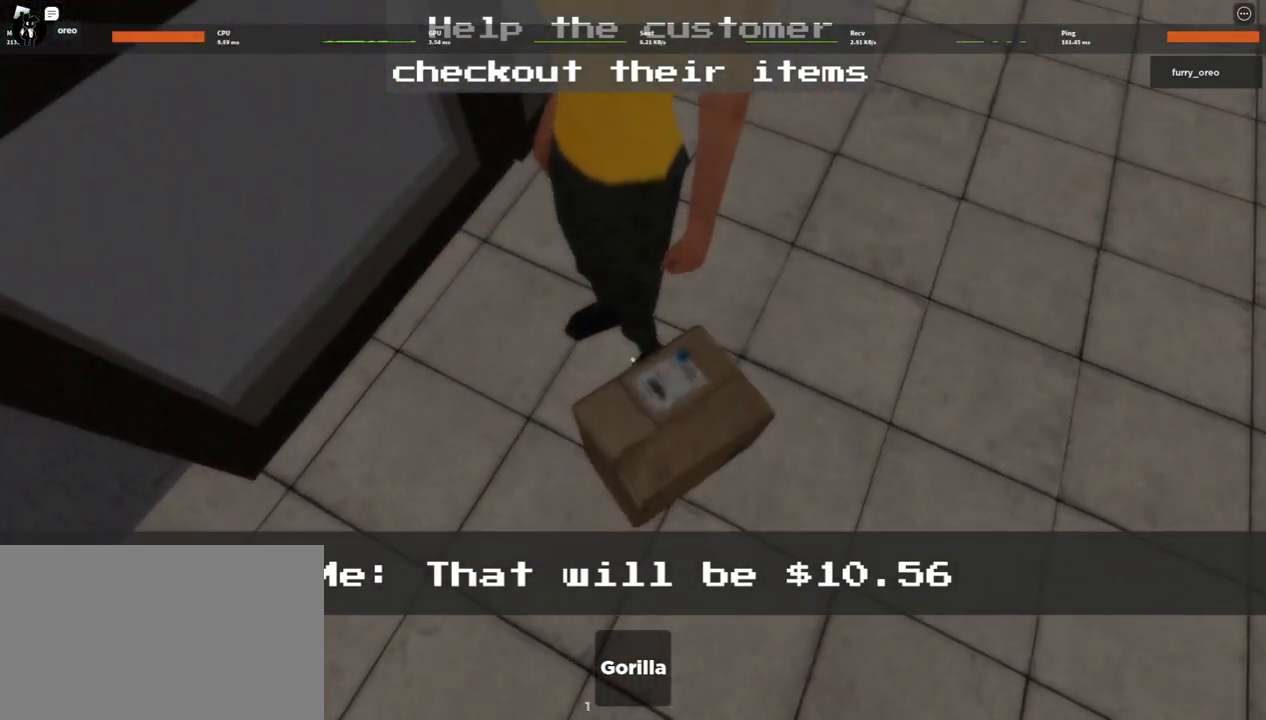
{"keys": ["d"], "mouse": [], "events": [[33, "w", "down"], [133, "w", "up"], [467, "d", "down"]]}
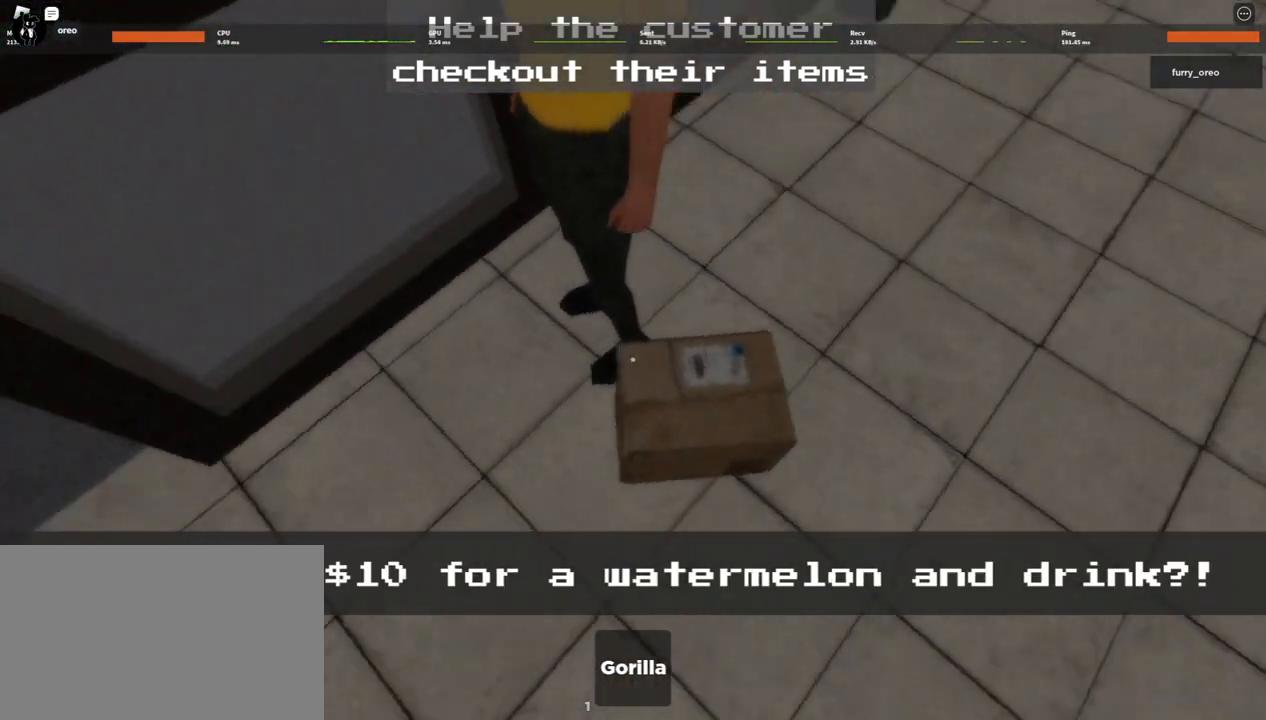
{"keys": [], "mouse": [], "events": [[100, "d", "up"], [383, "d", "down"], [483, "d", "up"]]}
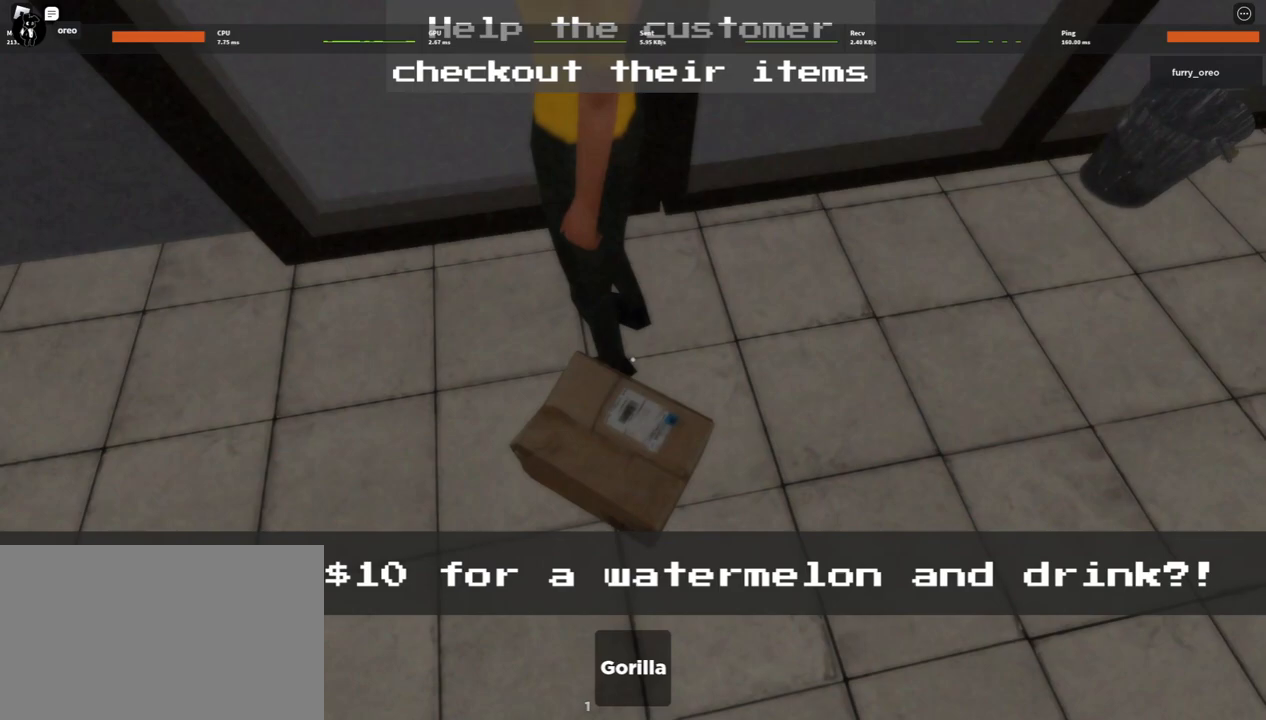
{"keys": [], "mouse": [], "events": [[167, "d", "down"], [317, "d", "up"]]}
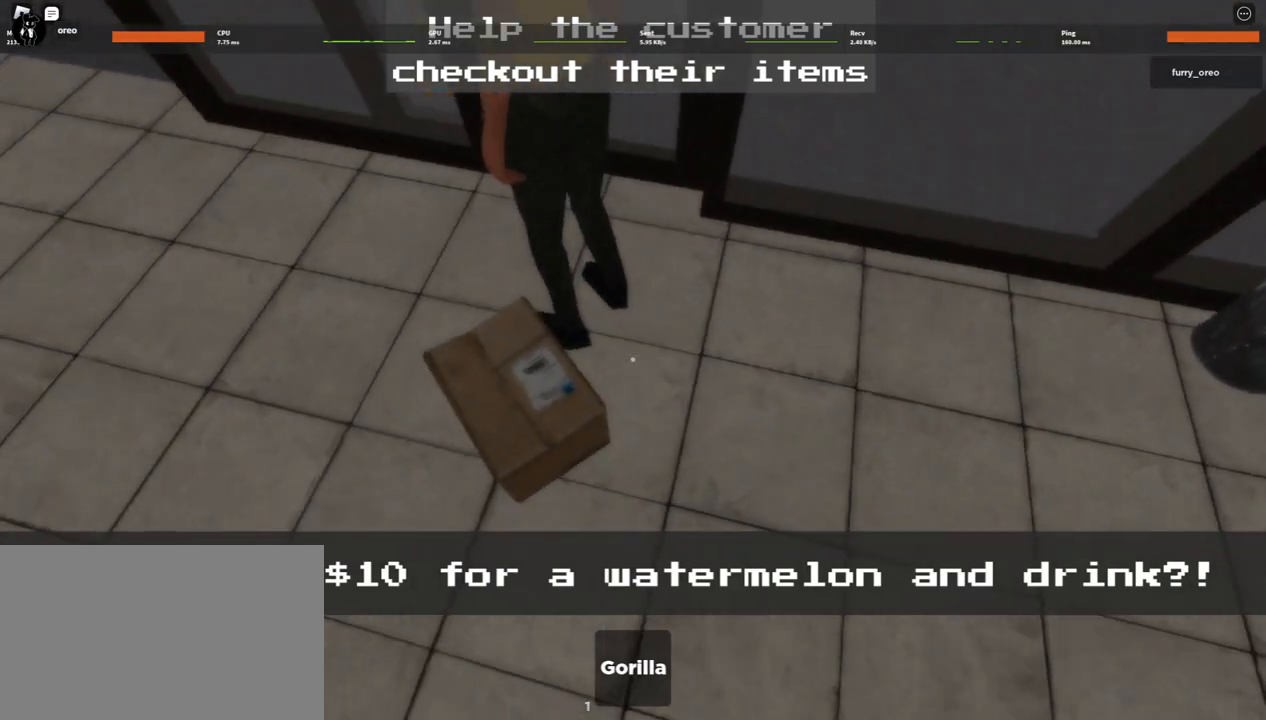
{"keys": [], "mouse": [], "events": [[233, "a", "down"], [283, "a", "up"]]}
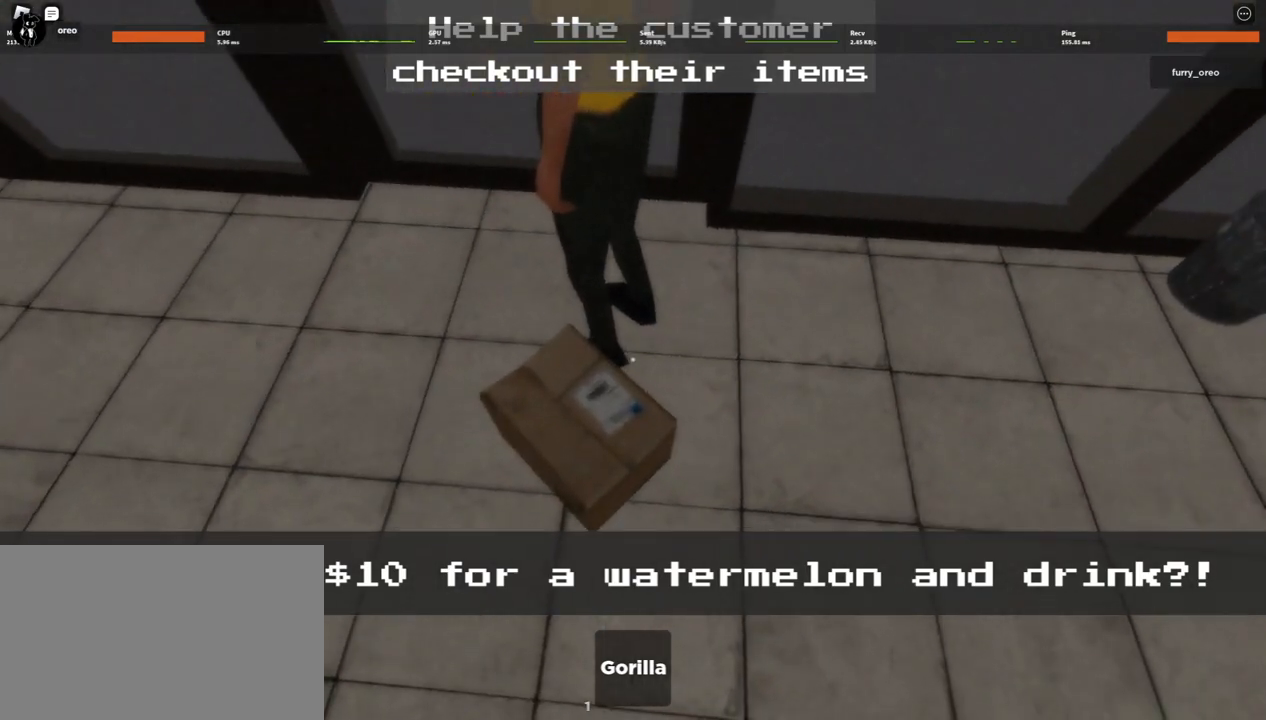
{"keys": ["w"], "mouse": [], "events": [[100, "a", "down"], [150, "a", "up"], [467, "w", "down"]]}
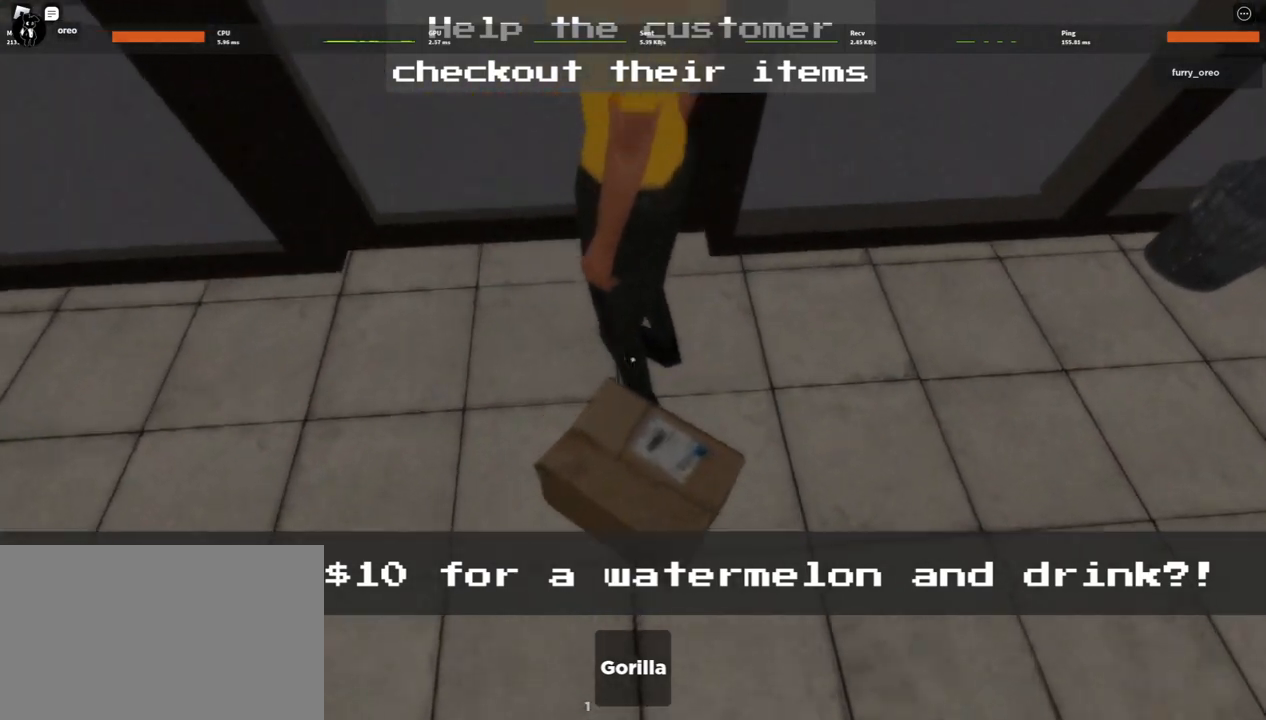
{"keys": ["w"], "mouse": [], "events": []}
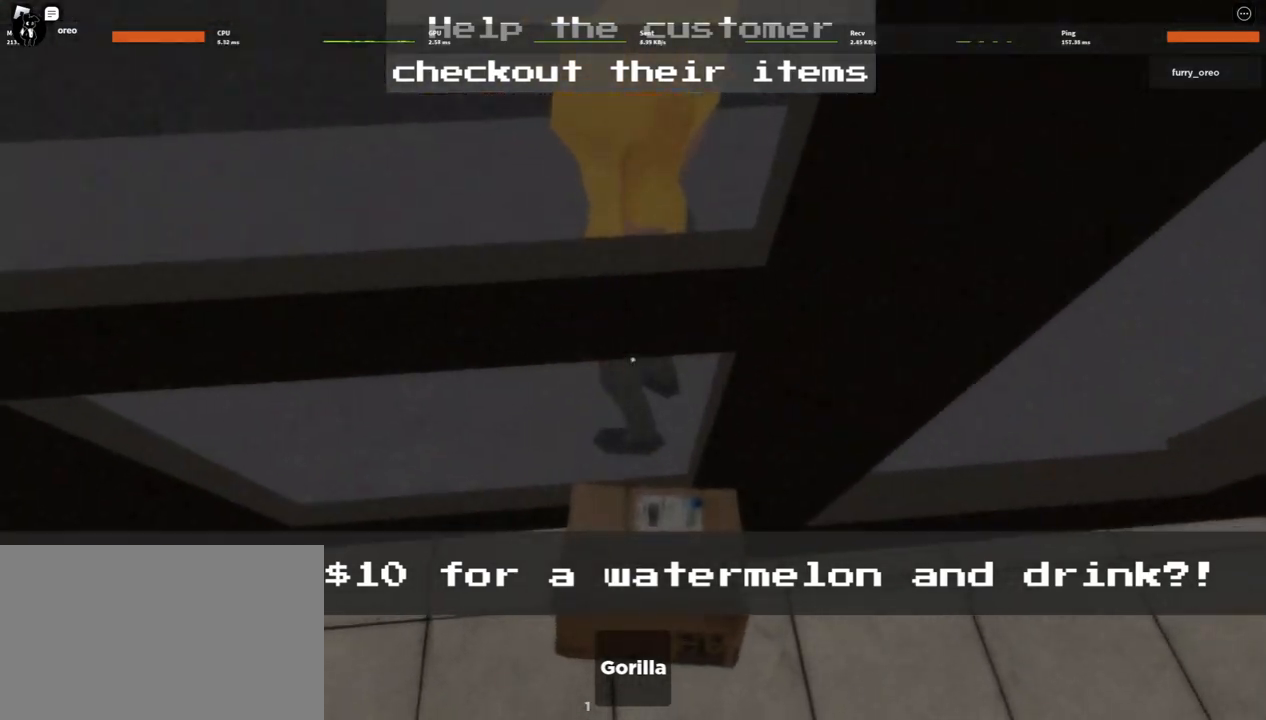
{"keys": ["s"], "mouse": [], "events": [[333, "w", "up"], [450, "s", "down"]]}